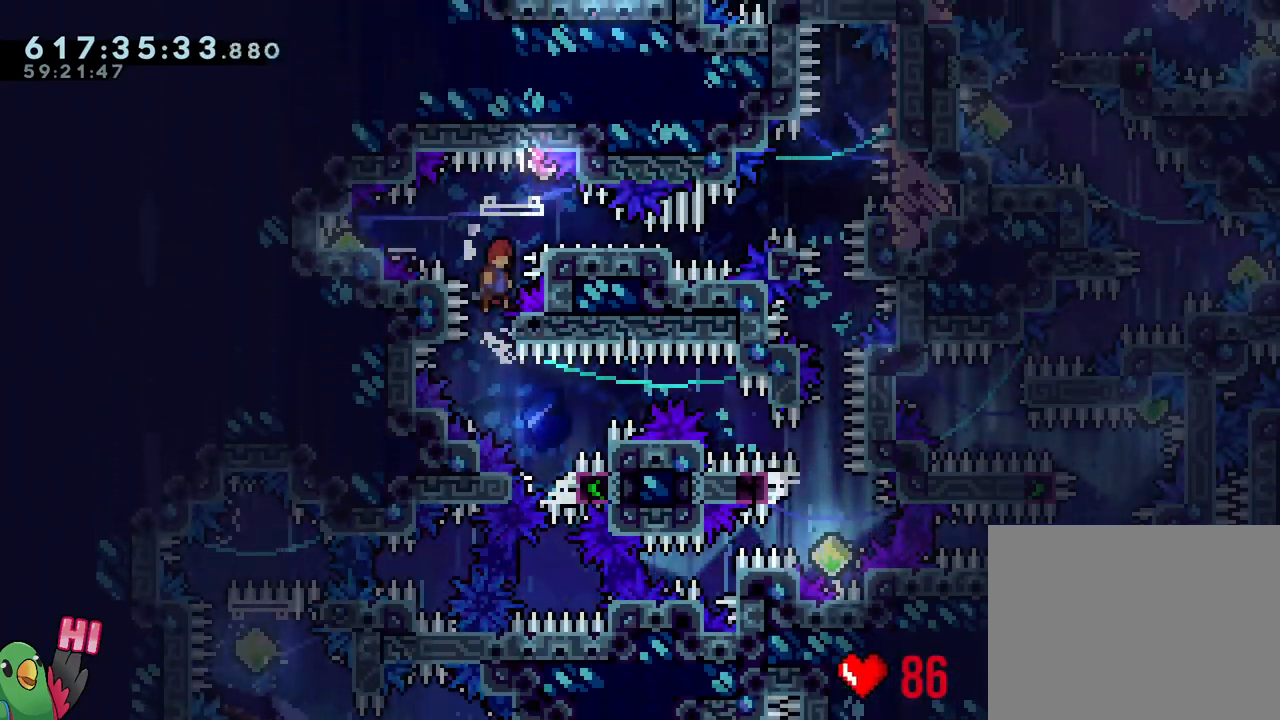
Gameplay with a controller (Nintendo layout); each line is a JSON object with the inputs held at the frame after it. "events" lists button and stick changes between this image and that frame as [ms after this image, input, new state], when the widget could be followed in between. Not read: L3 R3.
{"buttons": ["B", "L2", "R1"], "left_stick": "down-right", "right_stick": "center", "events": [[150, "left_stick", "left"], [200, "Y", "down"], [317, "Y", "up"], [333, "B", "up"], [383, "B", "down"], [417, "left_stick", "down-right"]]}
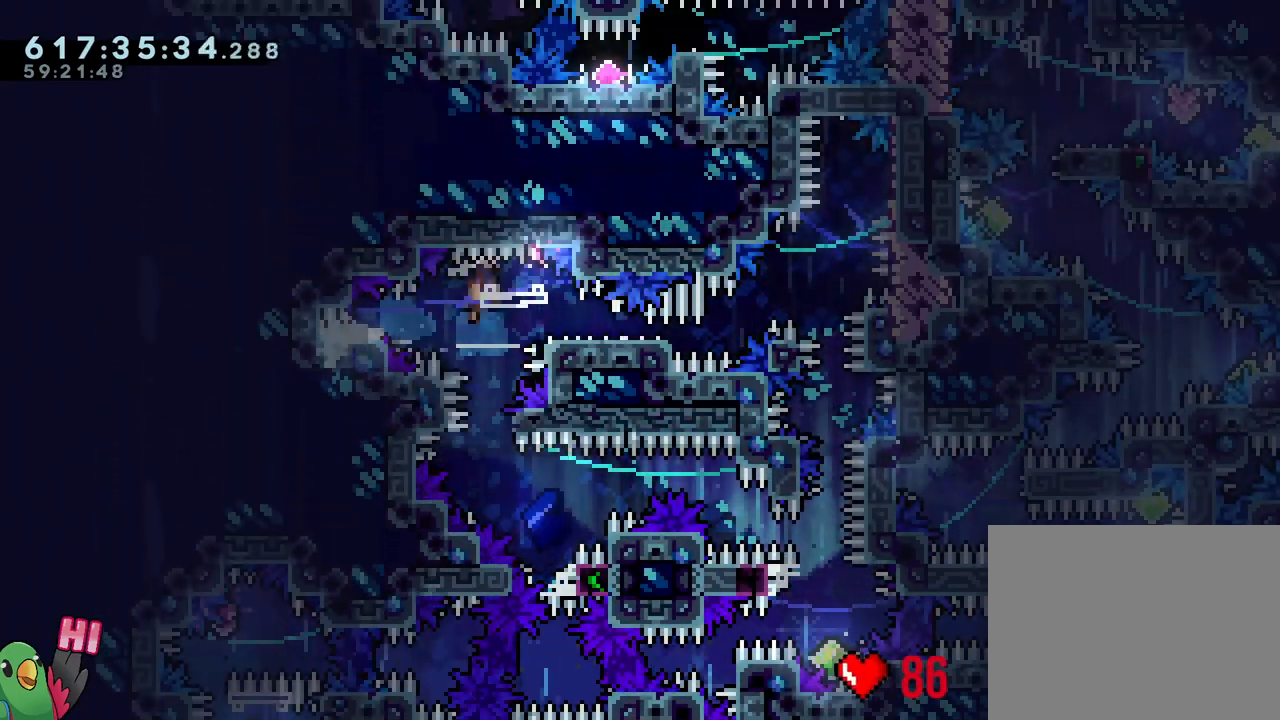
{"buttons": [], "left_stick": "center", "right_stick": "center", "events": [[33, "Y", "down"], [167, "Y", "up"], [200, "left_stick", "center"], [267, "left_stick", "up-right"], [317, "Y", "down"], [433, "L2", "up"], [433, "R1", "up"], [433, "Y", "up"], [467, "B", "up"], [467, "left_stick", "center"]]}
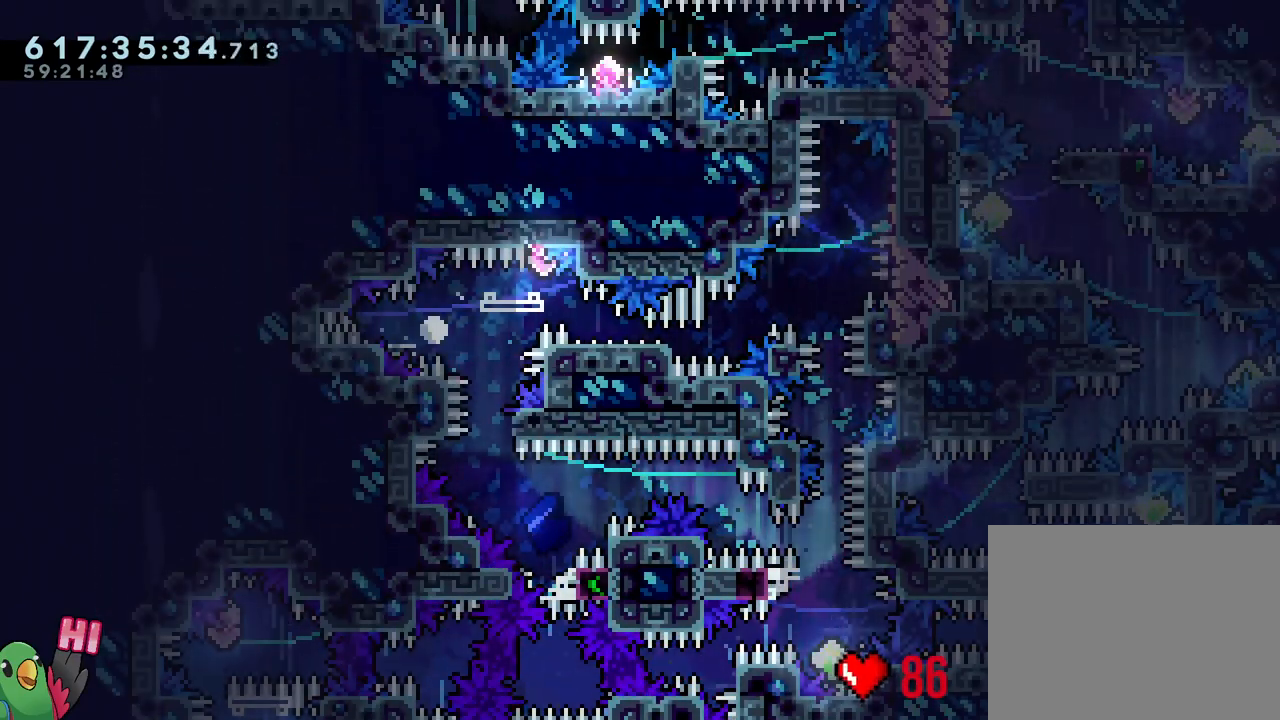
{"buttons": ["L2"], "left_stick": "center", "right_stick": "center", "events": [[133, "R1", "down"], [150, "B", "down"], [183, "L2", "down"], [250, "B", "up"], [267, "R1", "up"], [367, "B", "down"], [450, "B", "up"]]}
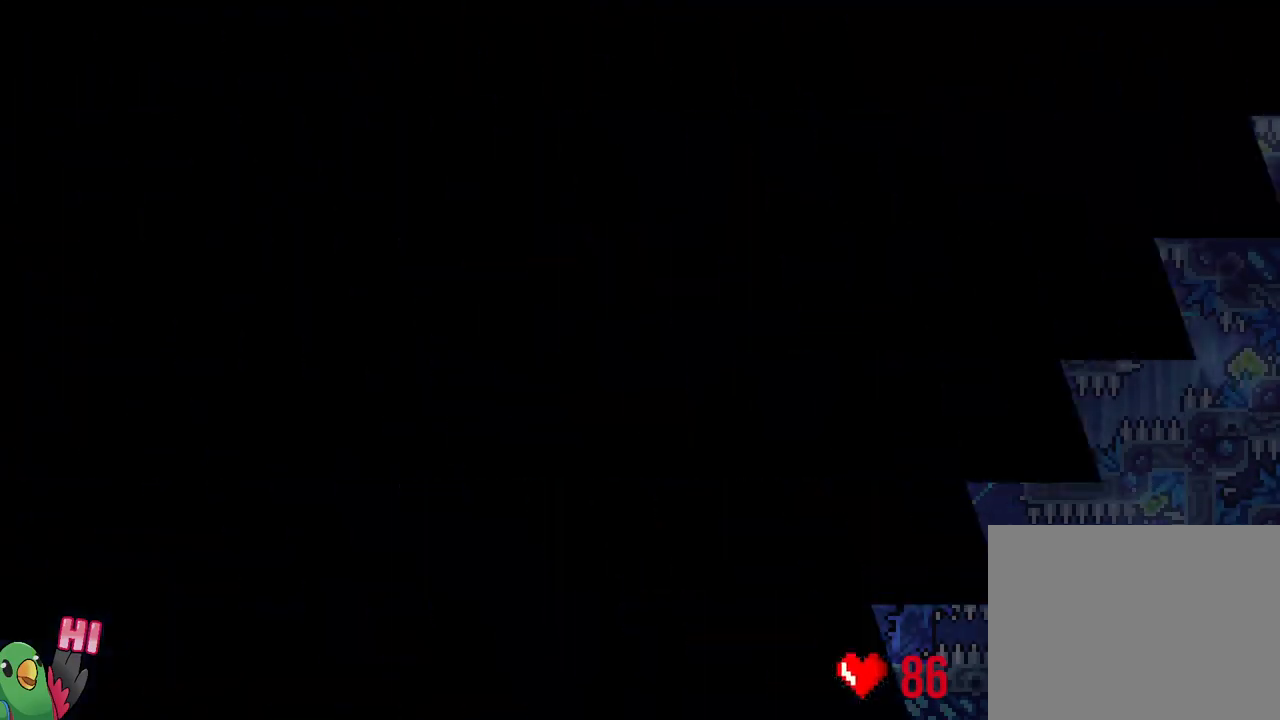
{"buttons": ["L2"], "left_stick": "center", "right_stick": "center", "events": [[50, "B", "down"], [150, "B", "up"]]}
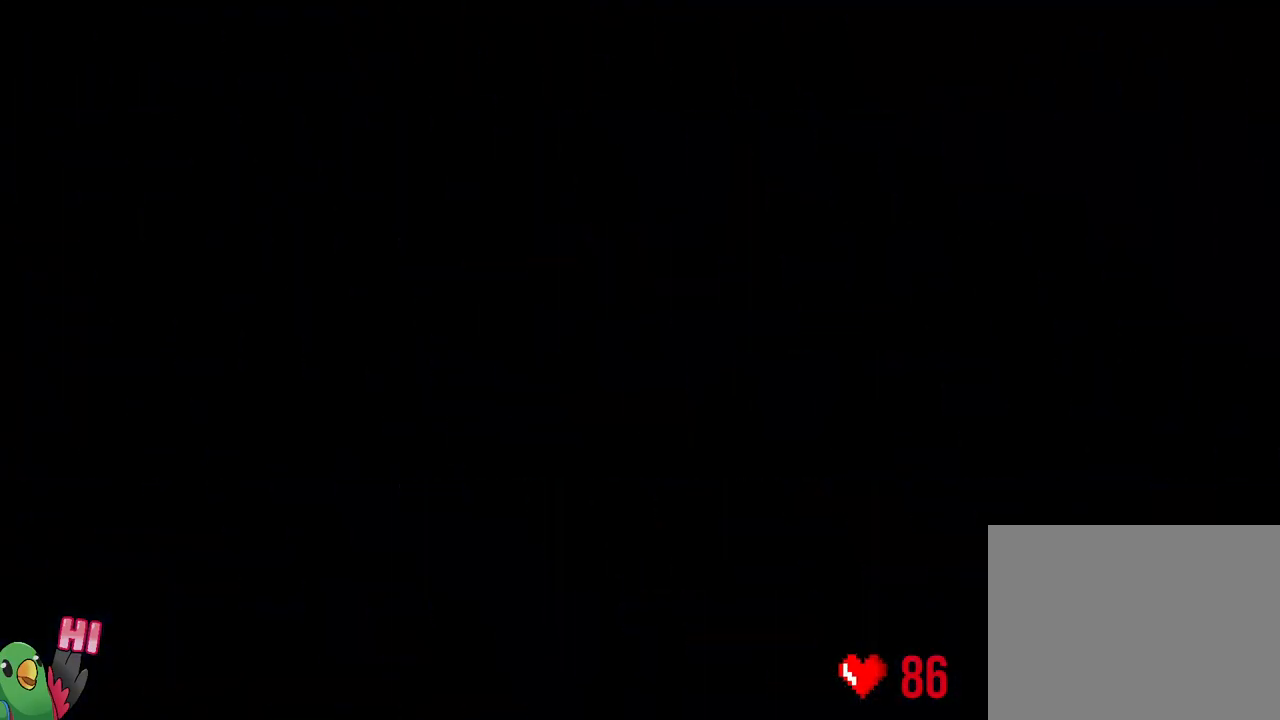
{"buttons": ["L2"], "left_stick": "center", "right_stick": "center", "events": [[183, "R2", "down"], [250, "R2", "up"]]}
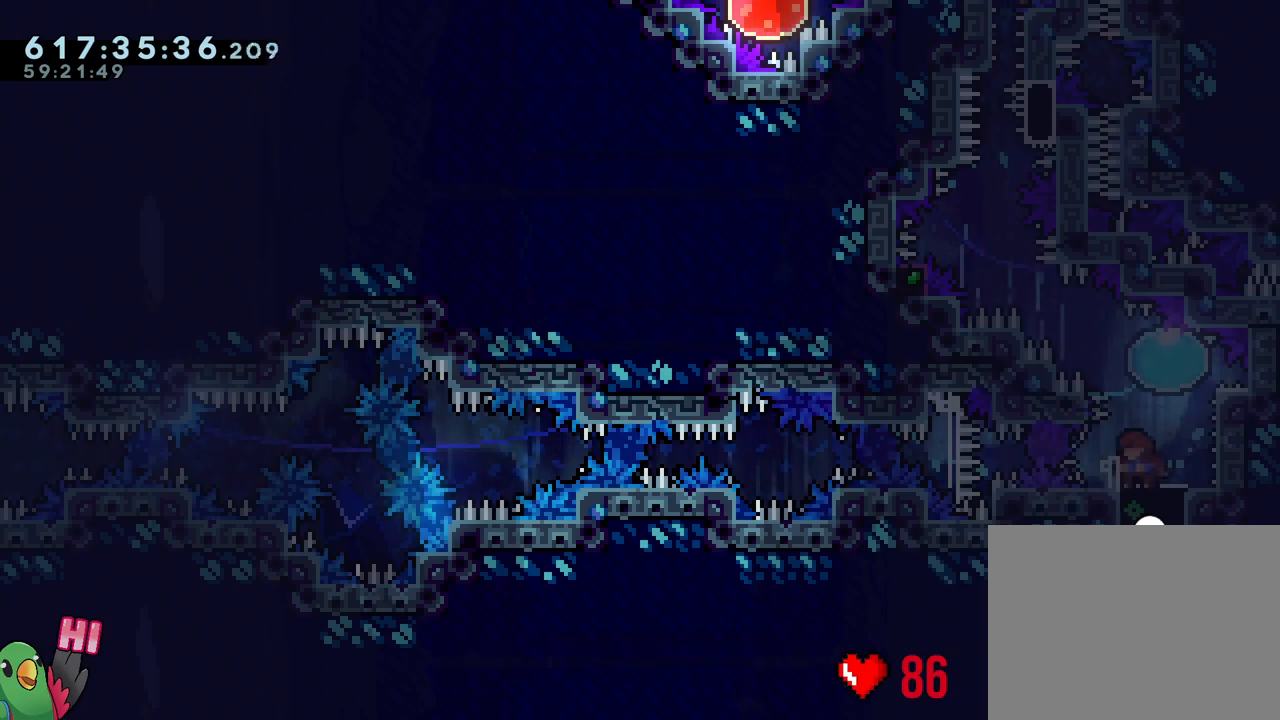
{"buttons": [], "left_stick": "center", "right_stick": "center", "events": [[17, "left_stick", "up-right"], [67, "Y", "down"], [200, "Y", "up"], [233, "R2", "down"], [233, "left_stick", "up-left"], [283, "R2", "up"], [333, "L2", "up"], [333, "left_stick", "center"]]}
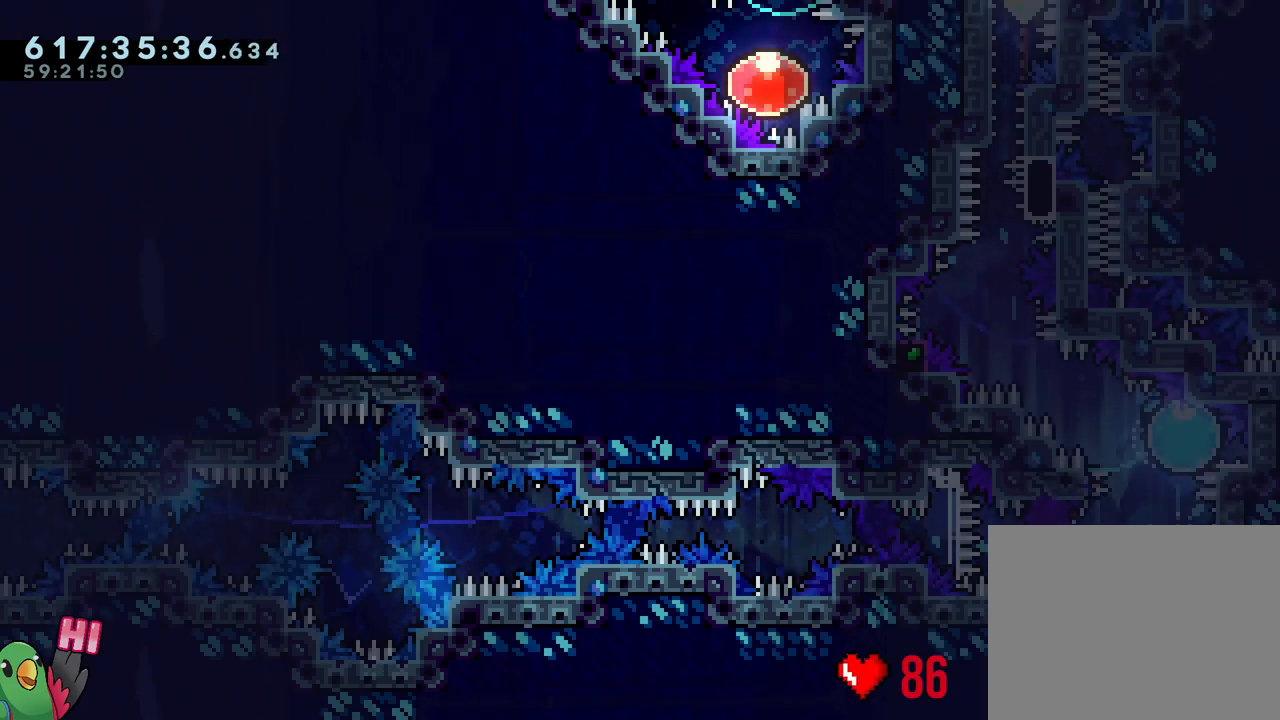
{"buttons": ["B", "L1"], "left_stick": "center", "right_stick": "center", "events": [[33, "B", "down"], [100, "right_stick", "up-left"], [267, "right_stick", "center"], [400, "L1", "down"]]}
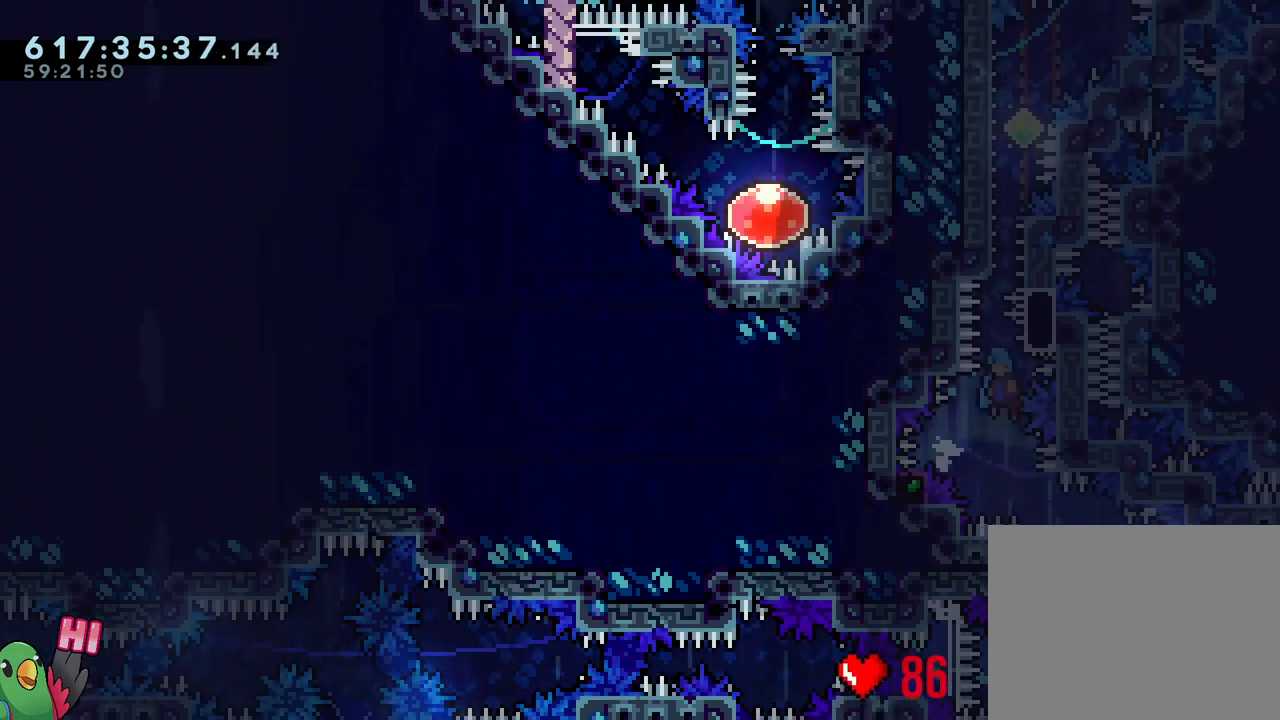
{"buttons": ["R1"], "left_stick": "right", "right_stick": "center", "events": [[67, "R1", "down"], [233, "L1", "up"], [233, "left_stick", "right"], [333, "B", "up"]]}
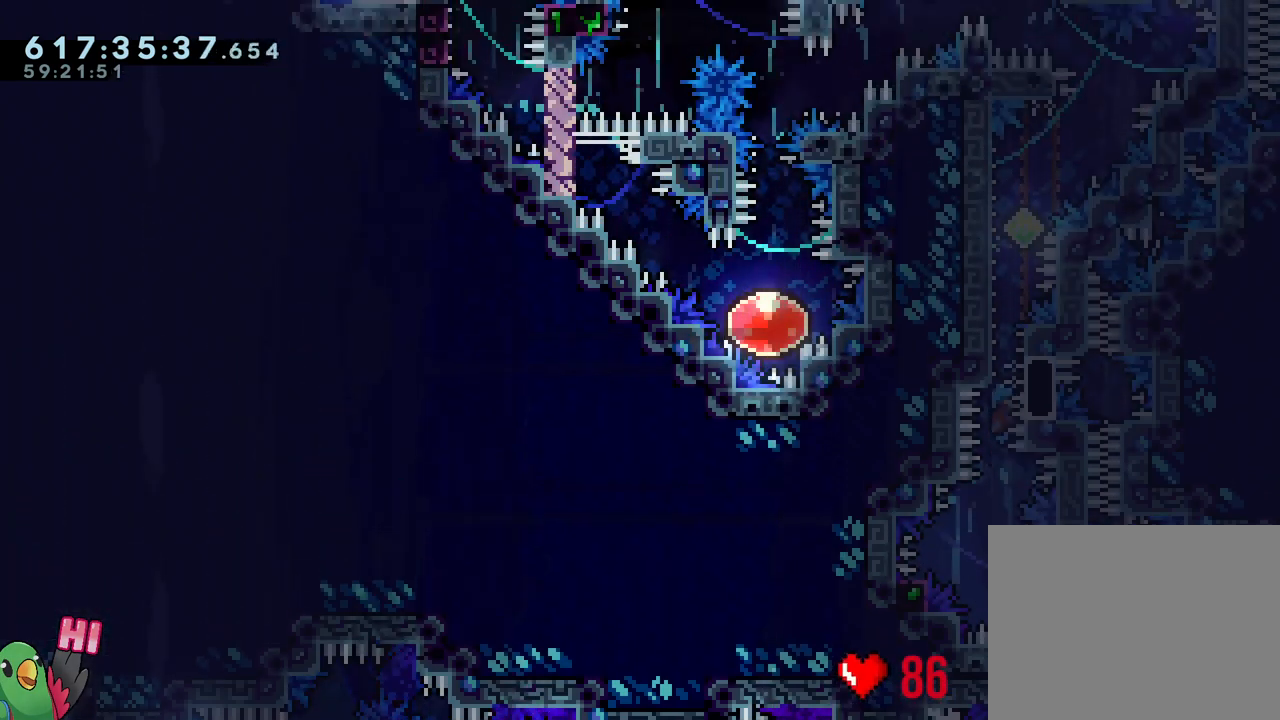
{"buttons": ["B", "Y", "L1", "R1"], "left_stick": "right", "right_stick": "center", "events": [[250, "Y", "down"], [333, "B", "down"], [467, "L1", "down"]]}
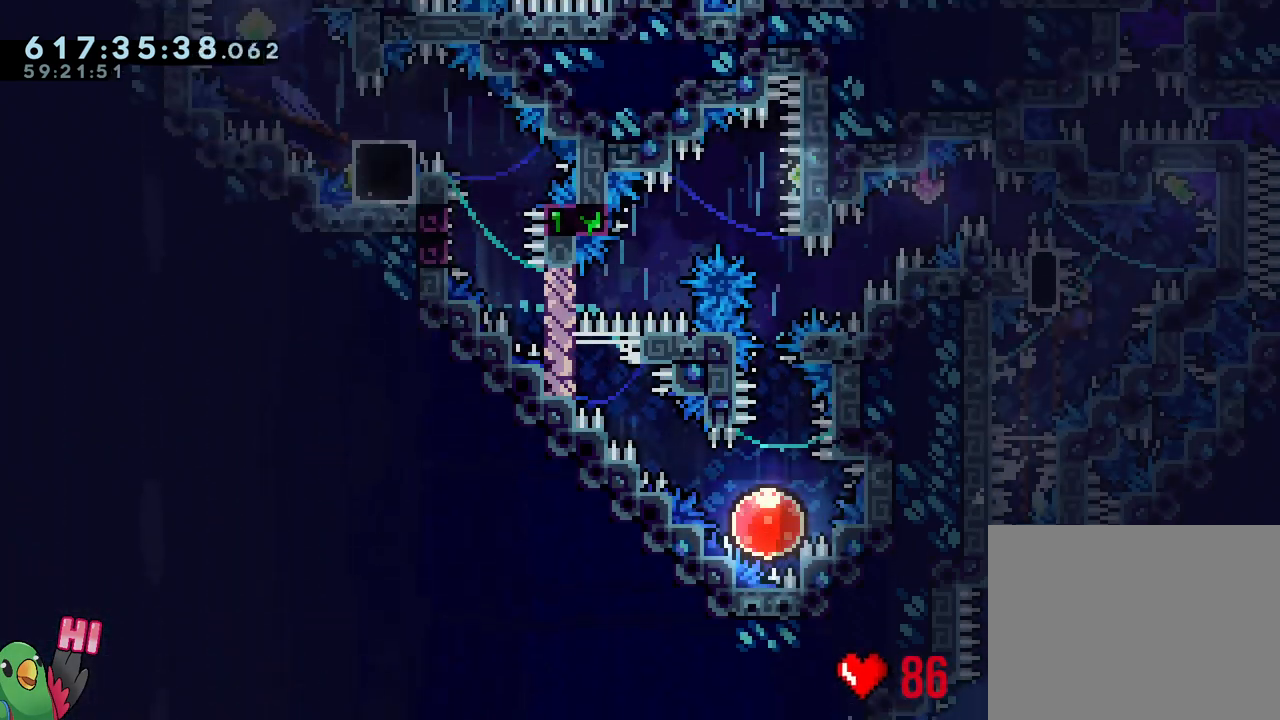
{"buttons": ["B", "L1", "R1"], "left_stick": "down-left", "right_stick": "center", "events": [[17, "Y", "up"], [67, "B", "up"], [267, "Y", "down"], [267, "left_stick", "left"], [417, "Y", "up"], [467, "B", "down"], [500, "left_stick", "down-left"]]}
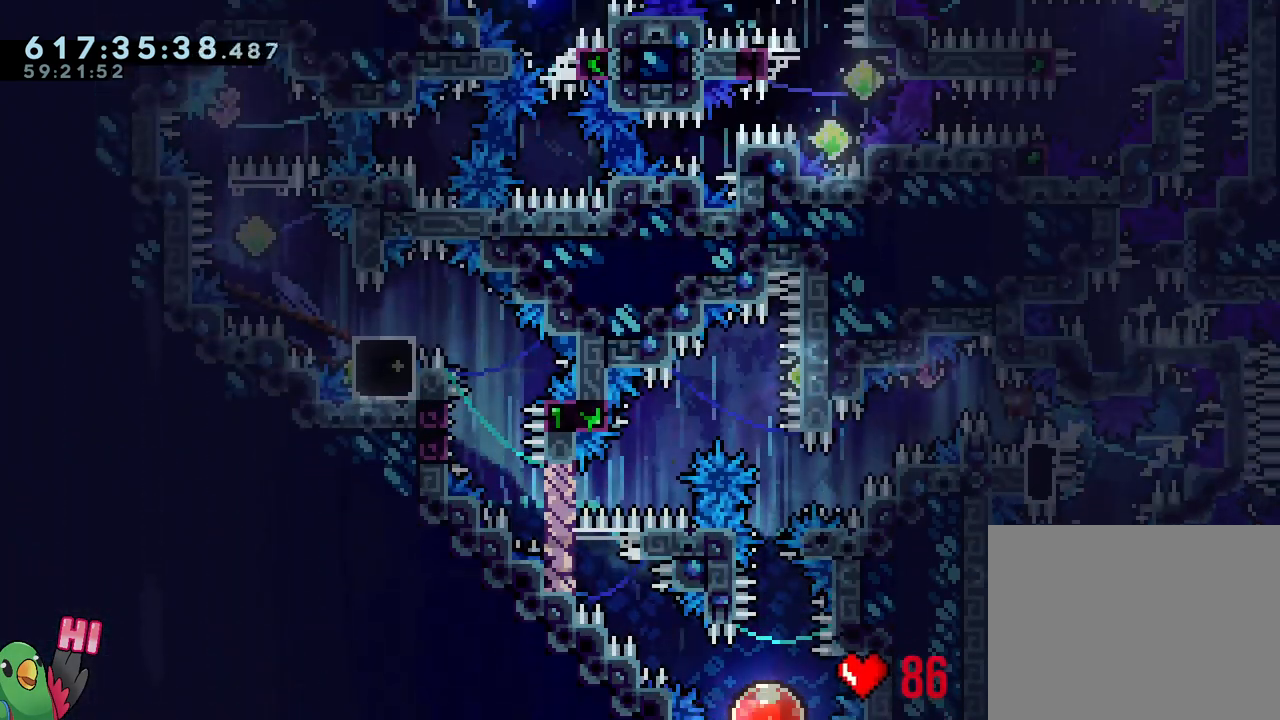
{"buttons": ["B", "L1", "R1"], "left_stick": "left", "right_stick": "center", "events": [[67, "Y", "down"], [267, "Y", "up"], [333, "left_stick", "left"], [350, "Y", "down"], [483, "Y", "up"]]}
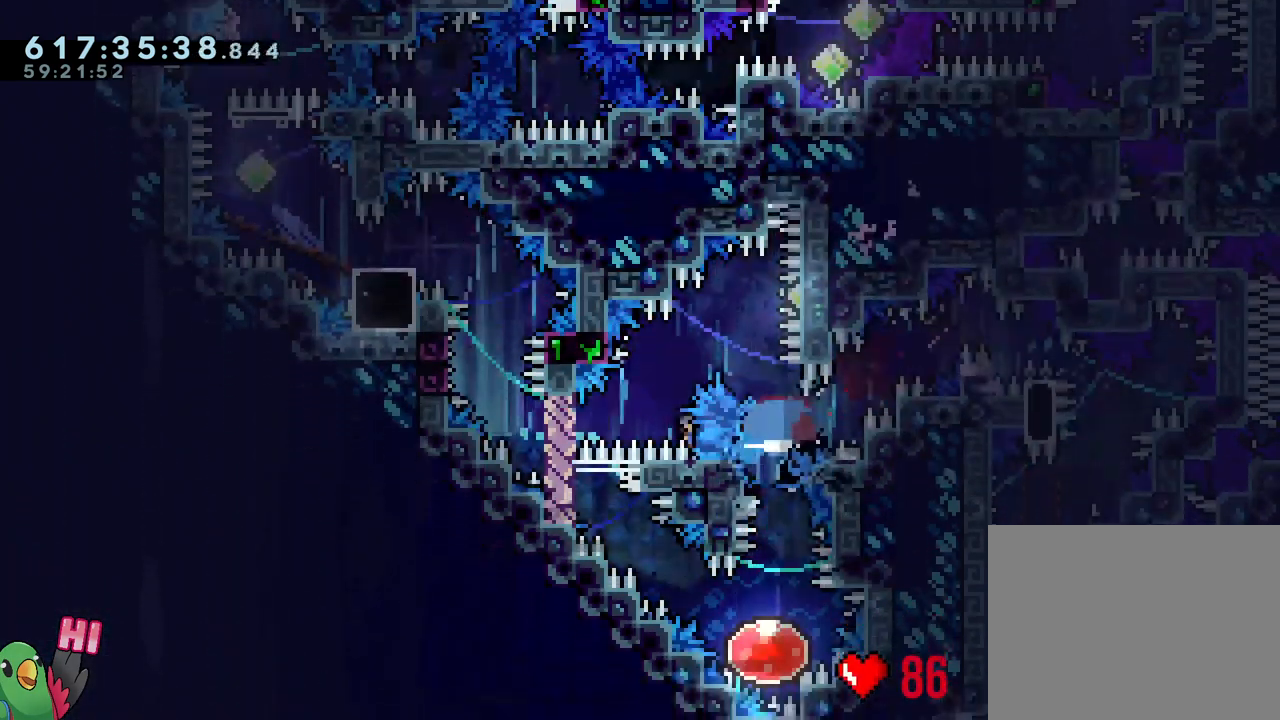
{"buttons": ["L1"], "left_stick": "down-right", "right_stick": "center", "events": [[17, "L1", "up"], [17, "R1", "up"], [83, "B", "up"], [117, "left_stick", "down-right"], [233, "L1", "down"]]}
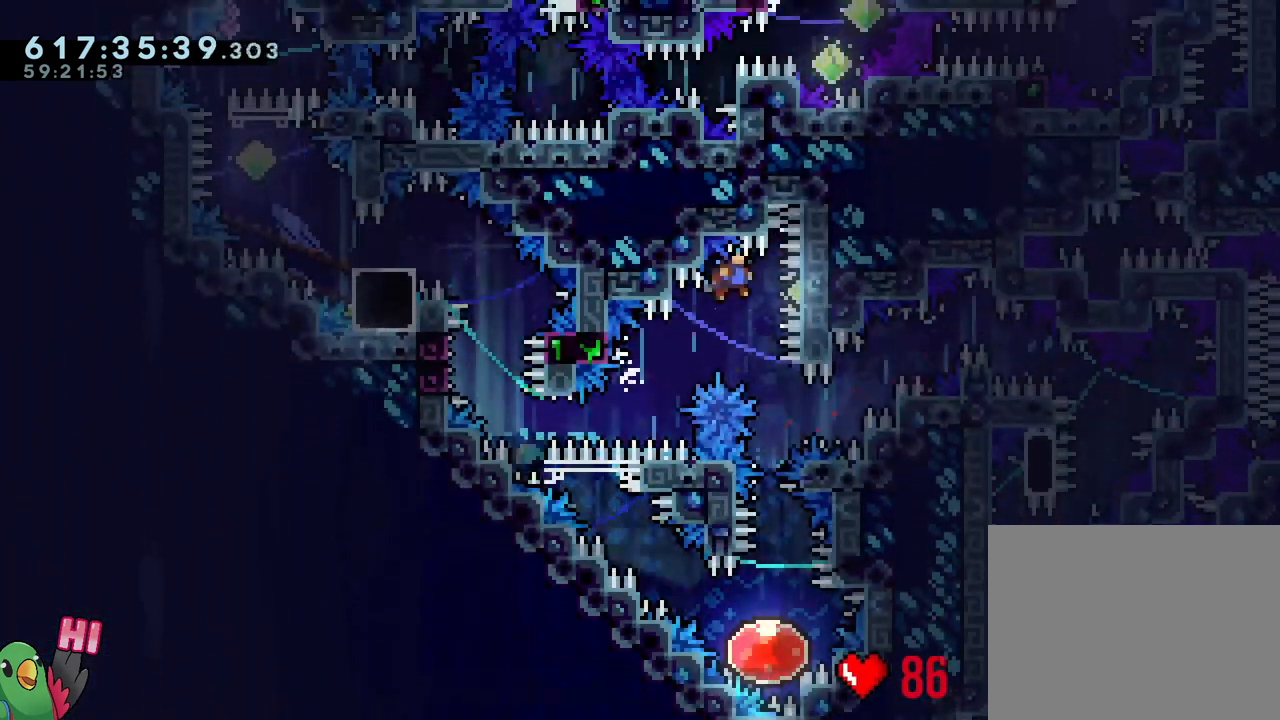
{"buttons": [], "left_stick": "center", "right_stick": "center", "events": [[83, "left_stick", "down"], [100, "L1", "up"], [133, "Y", "down"], [317, "Y", "up"], [383, "left_stick", "center"]]}
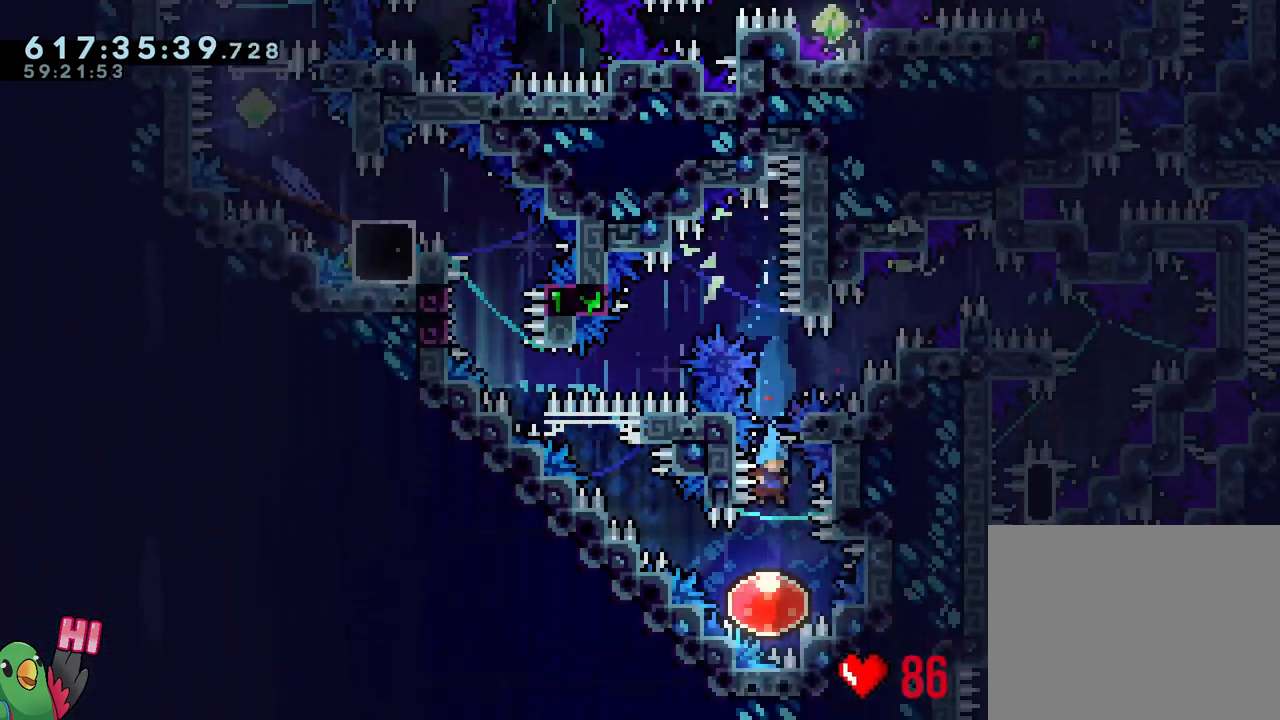
{"buttons": [], "left_stick": "up-left", "right_stick": "center", "events": [[117, "left_stick", "up-left"]]}
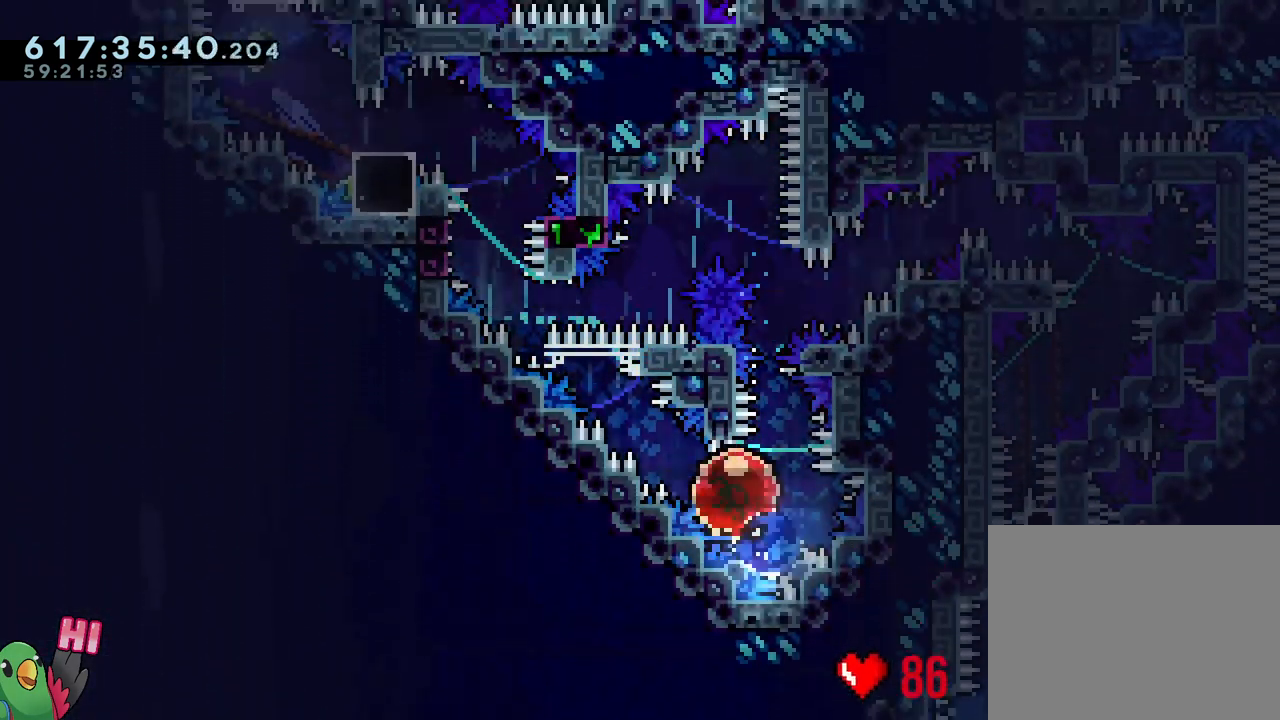
{"buttons": ["B", "L1"], "left_stick": "up-left", "right_stick": "center", "events": [[400, "B", "down"], [483, "L1", "down"]]}
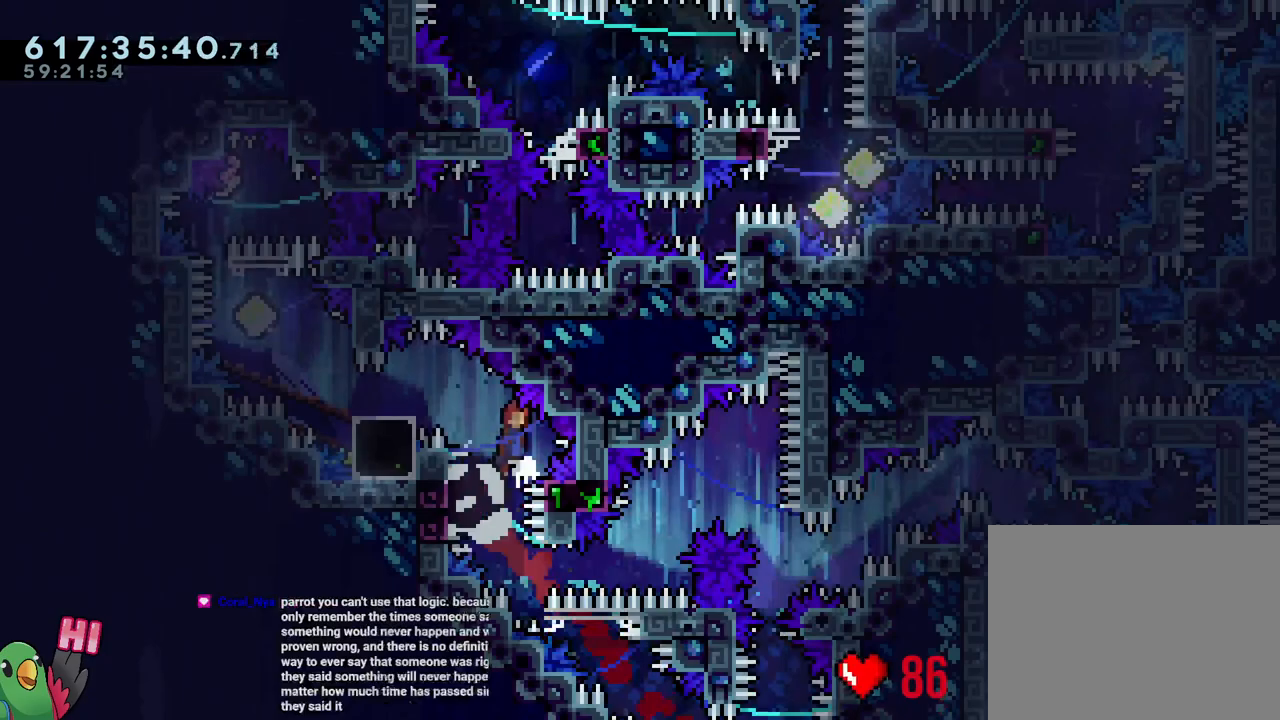
{"buttons": [], "left_stick": "center", "right_stick": "center", "events": [[167, "R1", "down"], [400, "L1", "up"], [400, "left_stick", "center"], [433, "B", "up"], [433, "R1", "up"]]}
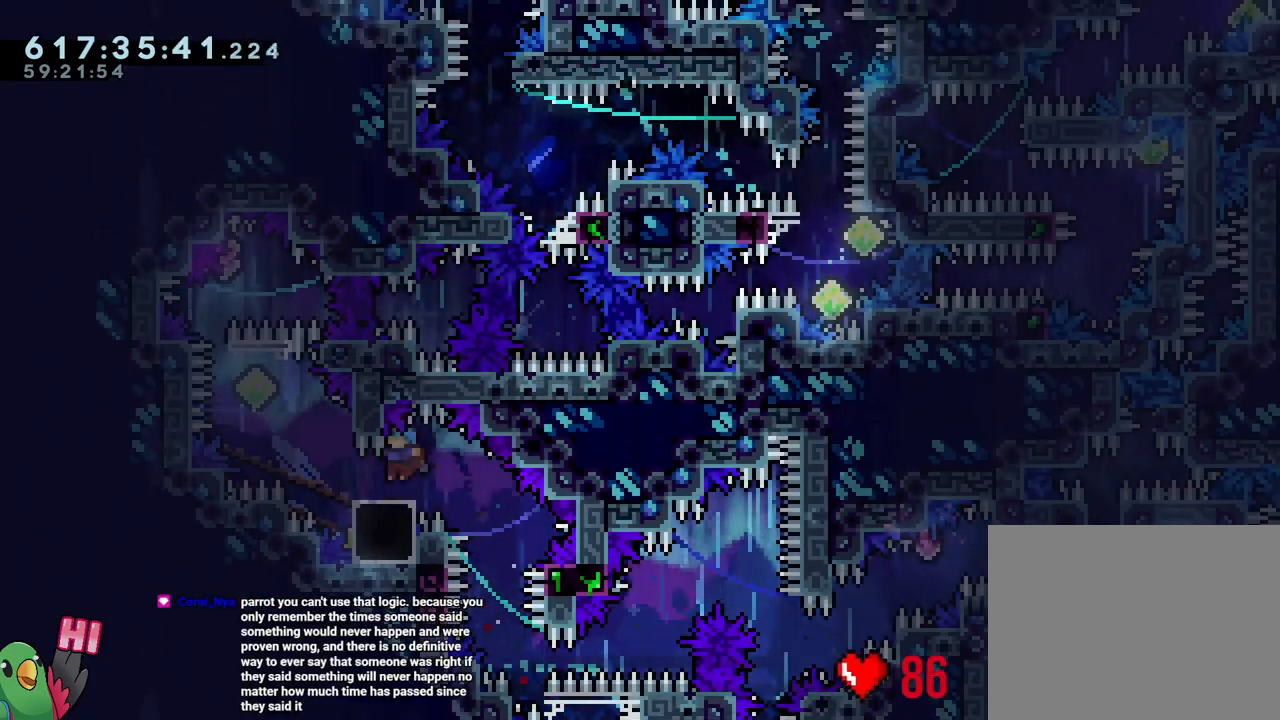
{"buttons": [], "left_stick": "center", "right_stick": "center", "events": []}
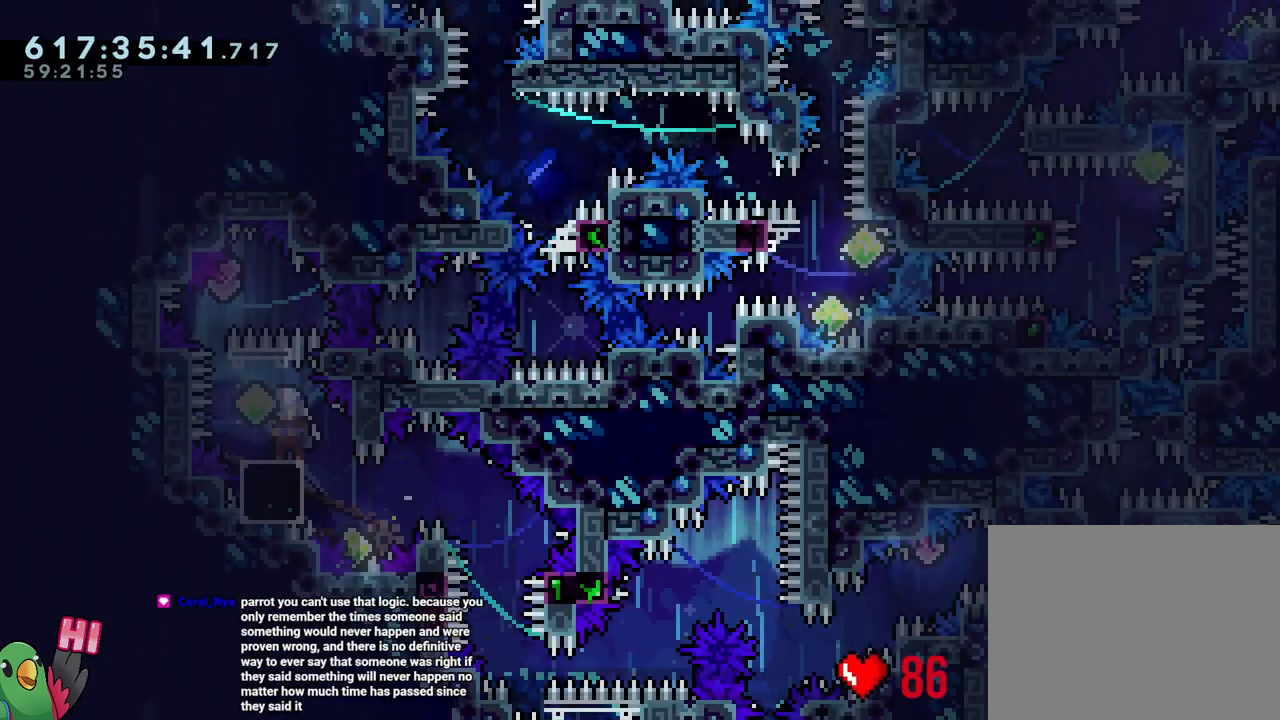
{"buttons": ["B"], "left_stick": "left", "right_stick": "center", "events": [[17, "Y", "down"], [167, "Y", "up"], [333, "B", "down"], [350, "left_stick", "left"]]}
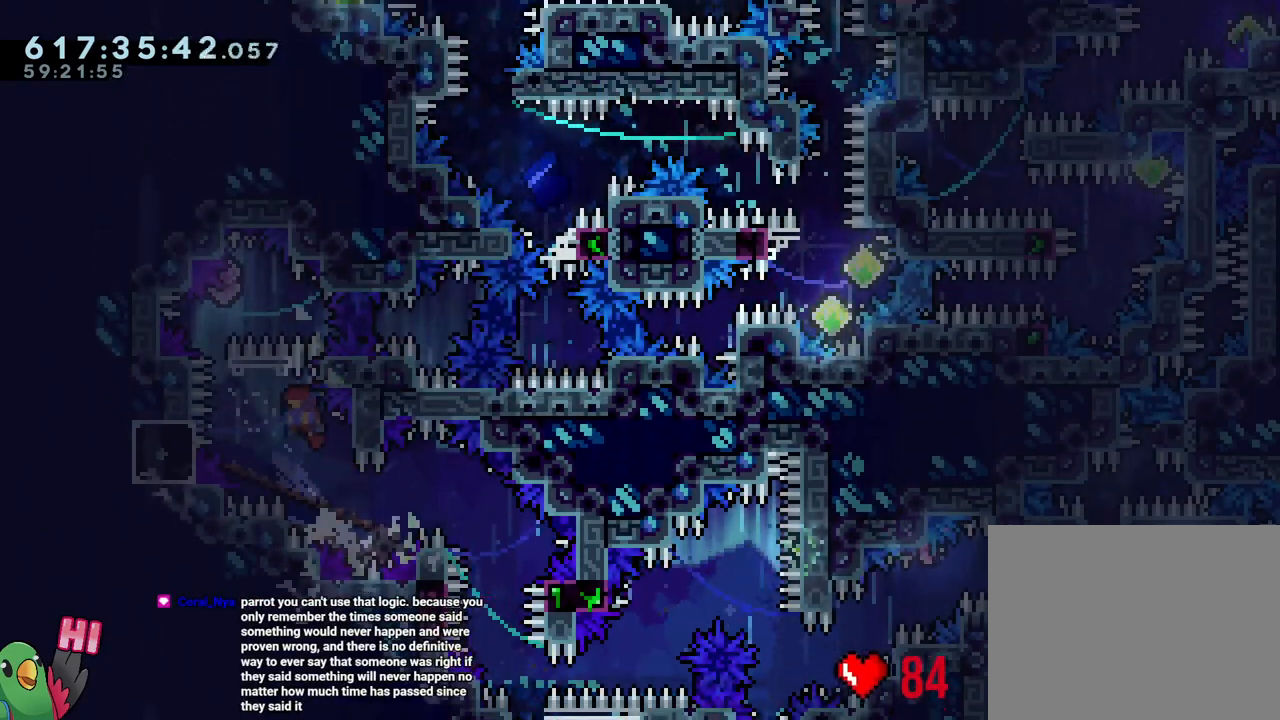
{"buttons": ["Y"], "left_stick": "center", "right_stick": "center", "events": [[233, "left_stick", "down-right"], [267, "Y", "down"], [350, "left_stick", "center"], [400, "B", "up"], [400, "Y", "up"], [483, "Y", "down"]]}
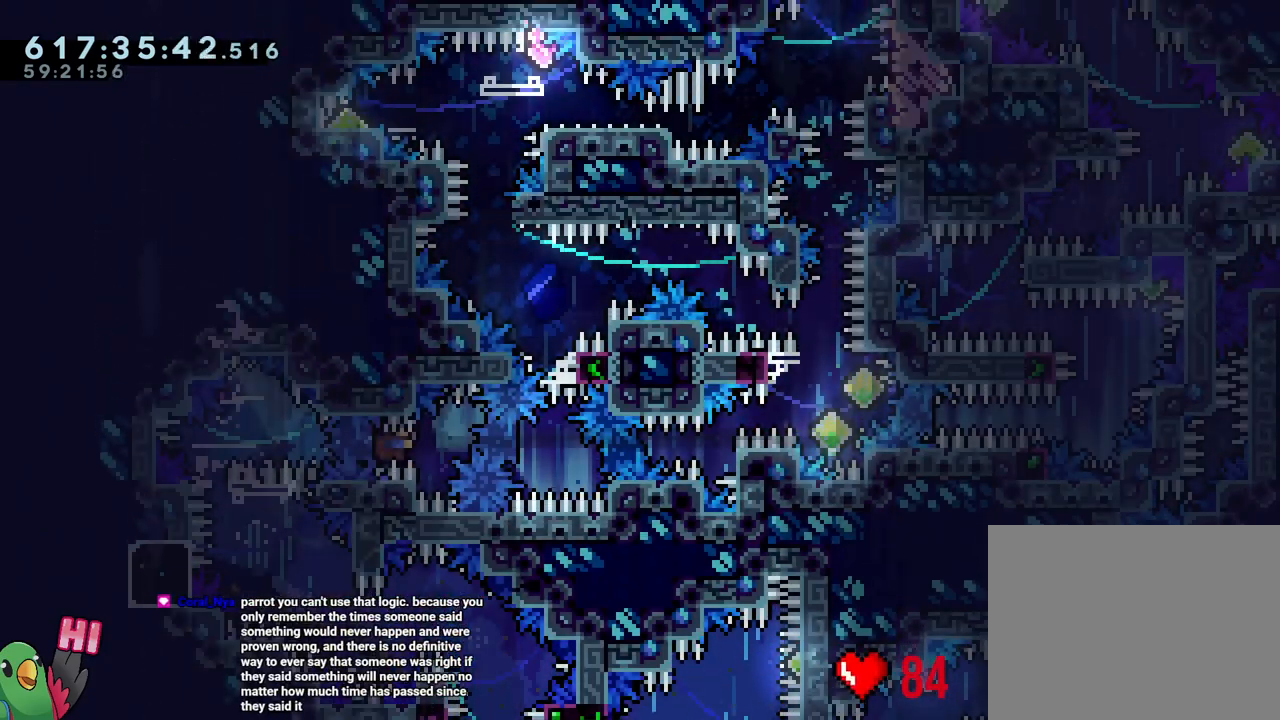
{"buttons": ["B", "R1"], "left_stick": "center", "right_stick": "center", "events": [[100, "Y", "up"], [217, "L1", "down"], [233, "Y", "down"], [350, "R1", "down"], [350, "Y", "up"], [450, "L1", "up"], [483, "B", "down"]]}
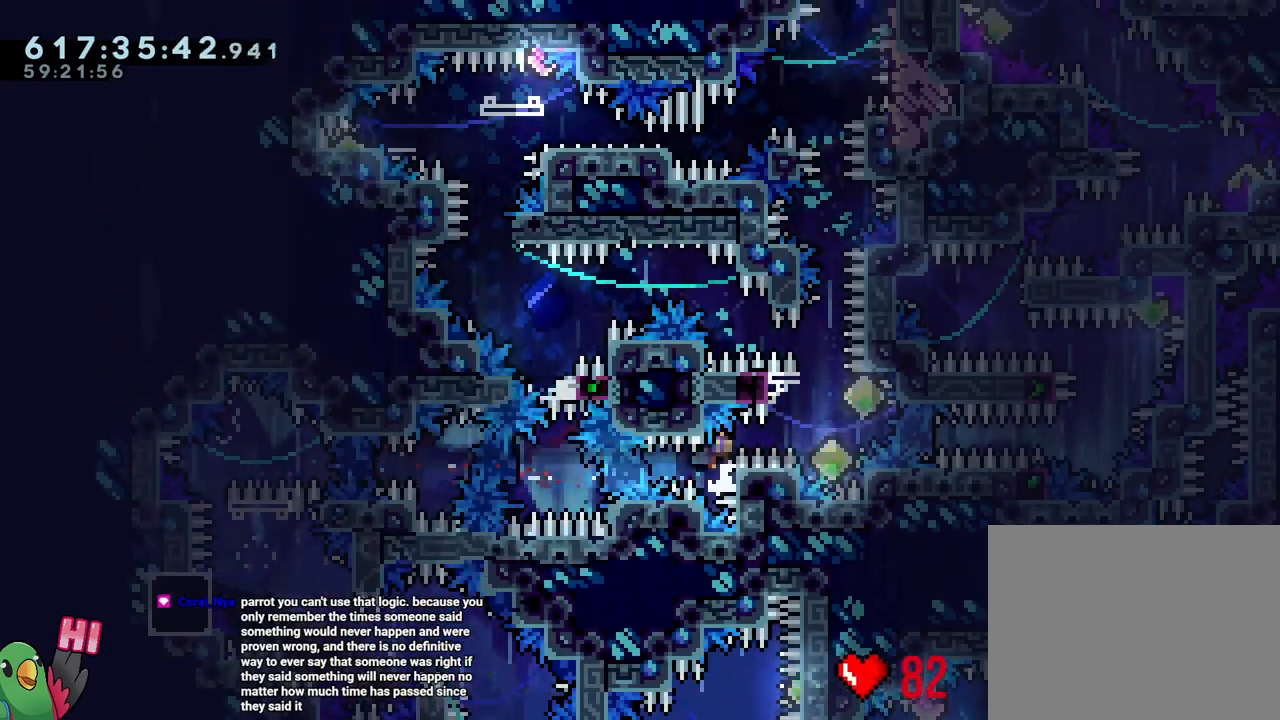
{"buttons": ["B", "L1", "R1"], "left_stick": "left", "right_stick": "center", "events": [[200, "left_stick", "left"], [267, "L1", "down"]]}
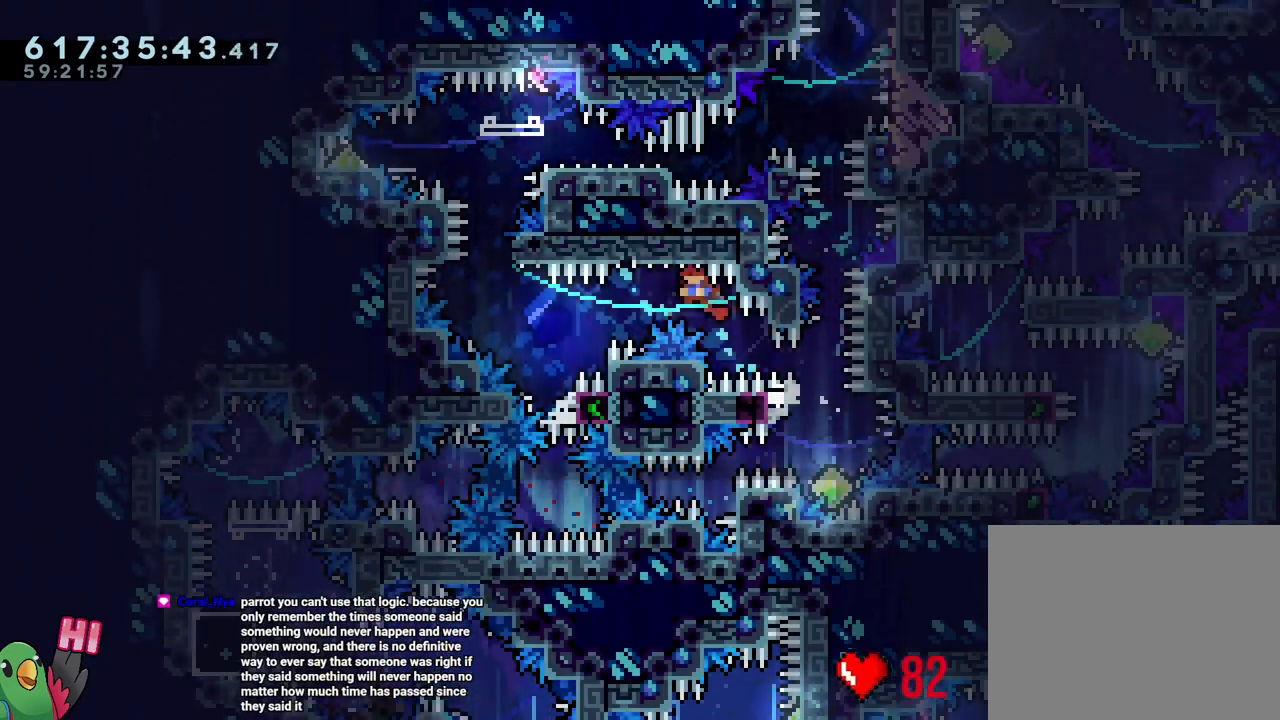
{"buttons": ["B", "R1"], "left_stick": "center", "right_stick": "center", "events": [[333, "B", "up"], [400, "B", "down"], [400, "L1", "up"], [433, "left_stick", "center"]]}
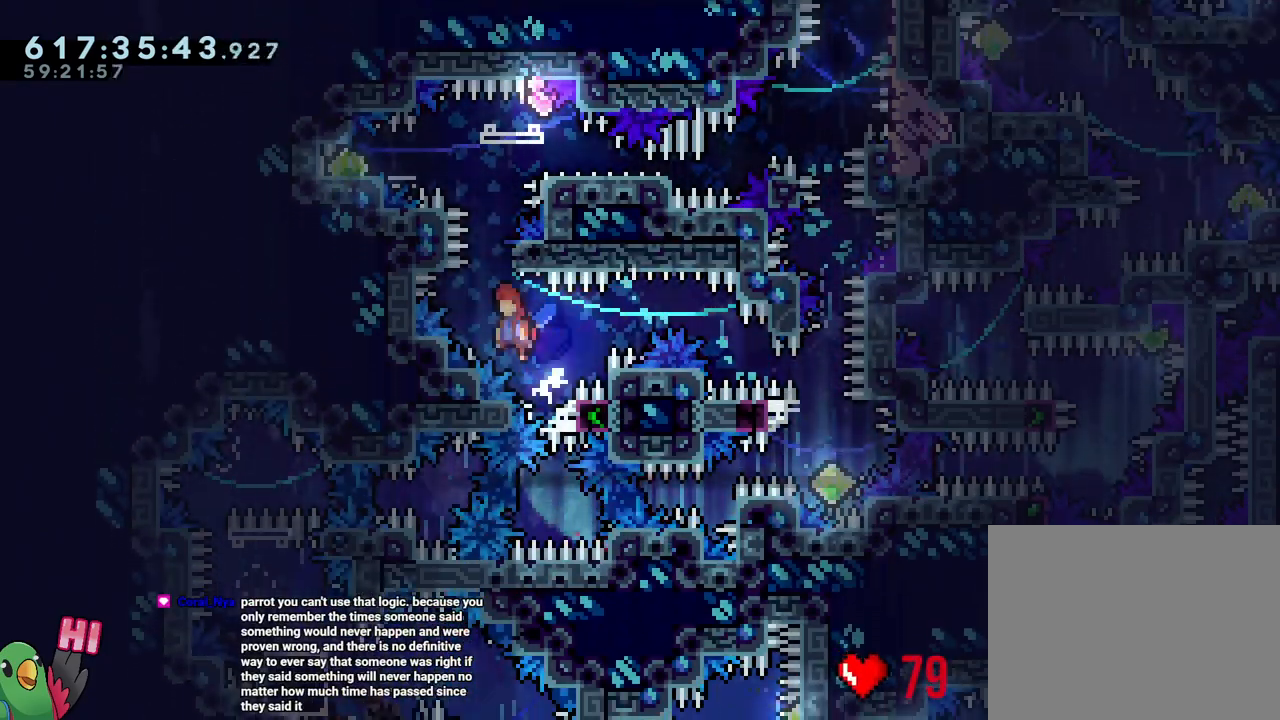
{"buttons": ["B", "L2", "R1"], "left_stick": "center", "right_stick": "center", "events": [[200, "left_stick", "right"], [250, "left_stick", "center"], [383, "L2", "down"]]}
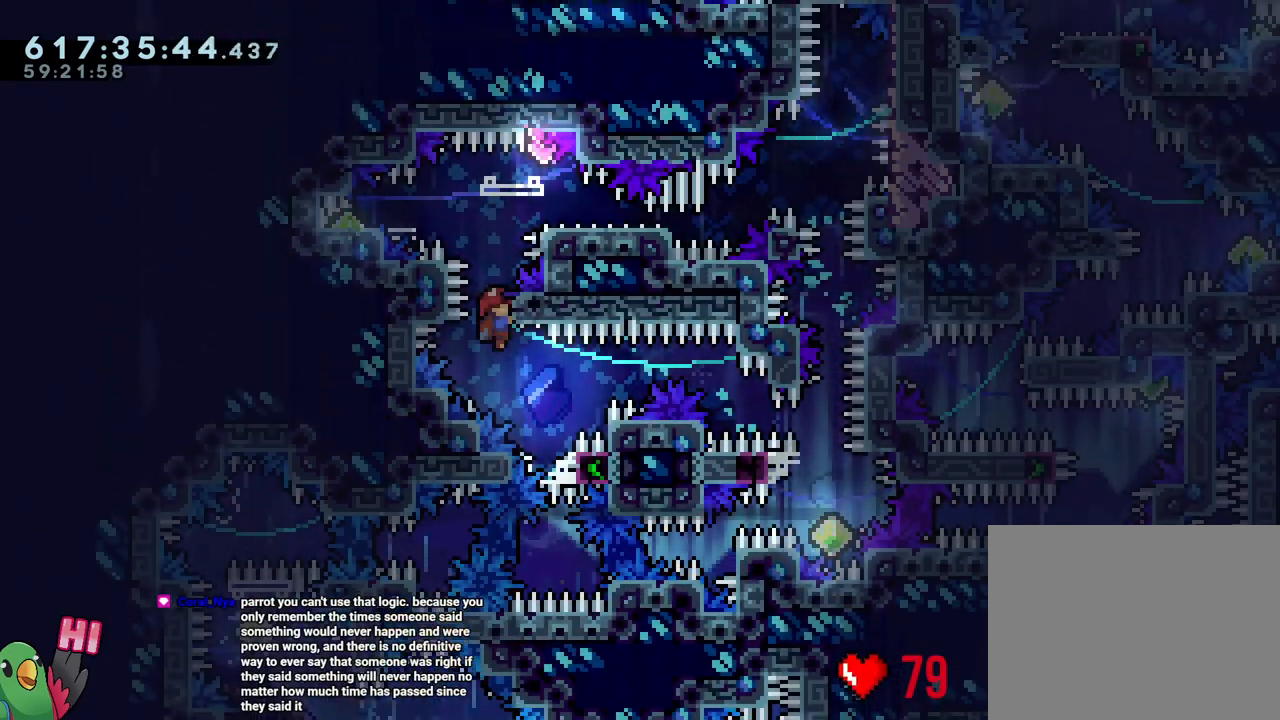
{"buttons": ["B", "L2", "R1"], "left_stick": "left", "right_stick": "center", "events": [[33, "B", "up"], [100, "B", "down"], [300, "left_stick", "left"], [383, "Y", "down"], [467, "Y", "up"]]}
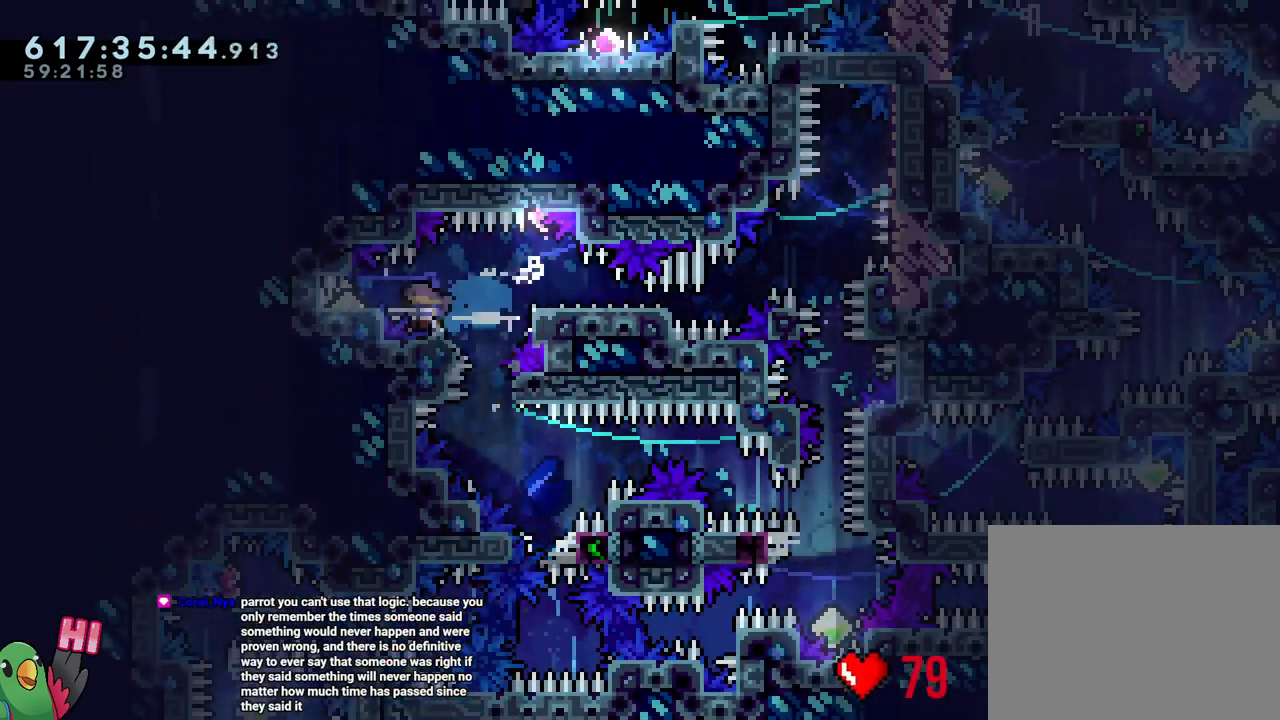
{"buttons": ["B", "L2", "R1"], "left_stick": "up-right", "right_stick": "center", "events": [[17, "B", "up"], [67, "B", "down"], [100, "left_stick", "down-right"], [233, "Y", "down"], [350, "Y", "up"], [483, "left_stick", "up-right"]]}
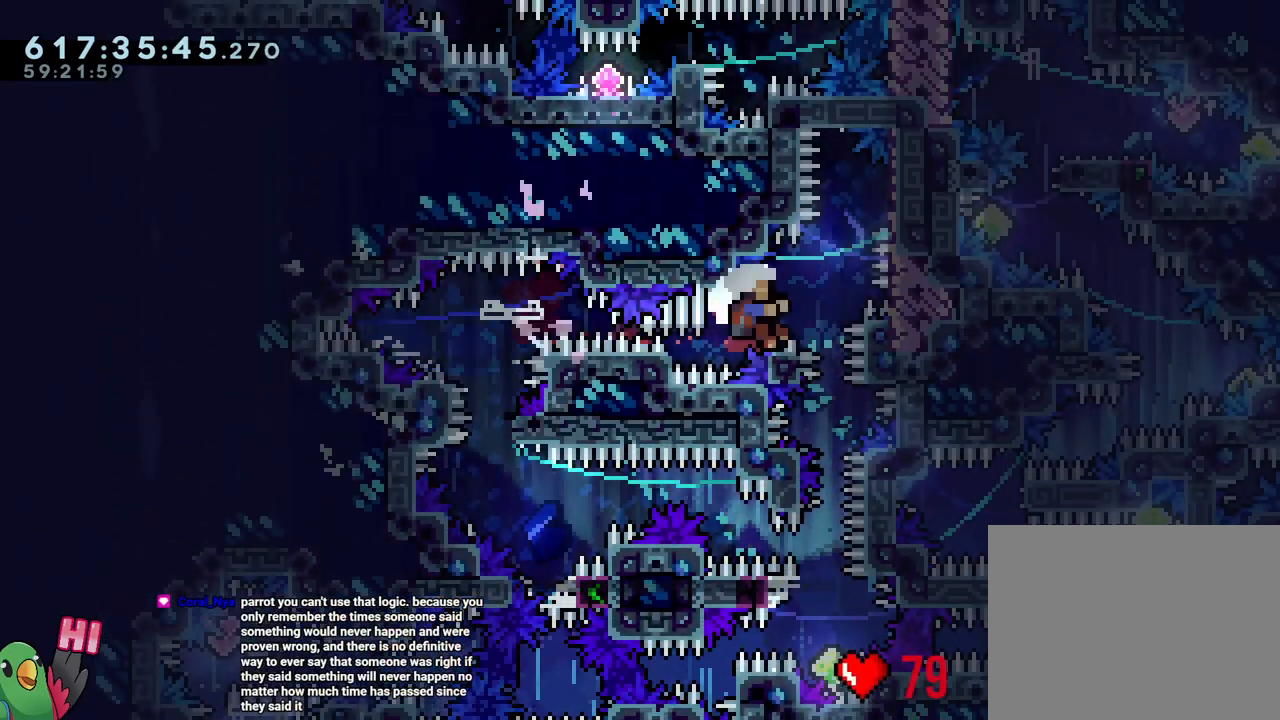
{"buttons": ["B", "L2"], "left_stick": "center", "right_stick": "center", "events": [[17, "Y", "down"], [150, "R1", "up"], [150, "Y", "up"], [167, "L2", "up"], [200, "B", "up"], [217, "left_stick", "center"], [450, "R1", "down"], [500, "B", "down"], [500, "L2", "down"], [500, "R1", "up"]]}
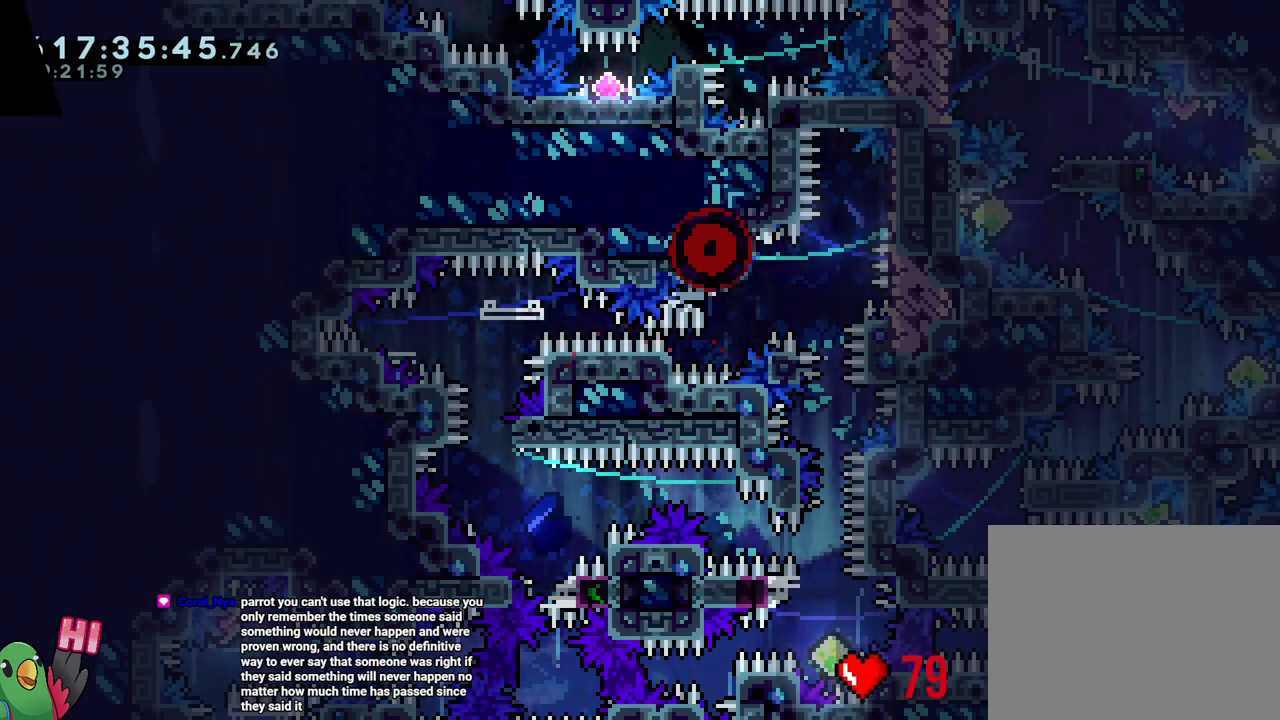
{"buttons": ["L2"], "left_stick": "center", "right_stick": "center", "events": [[100, "B", "up"], [183, "B", "down"], [183, "R1", "down"], [283, "B", "up"], [367, "B", "down"], [483, "B", "up"], [483, "R1", "up"]]}
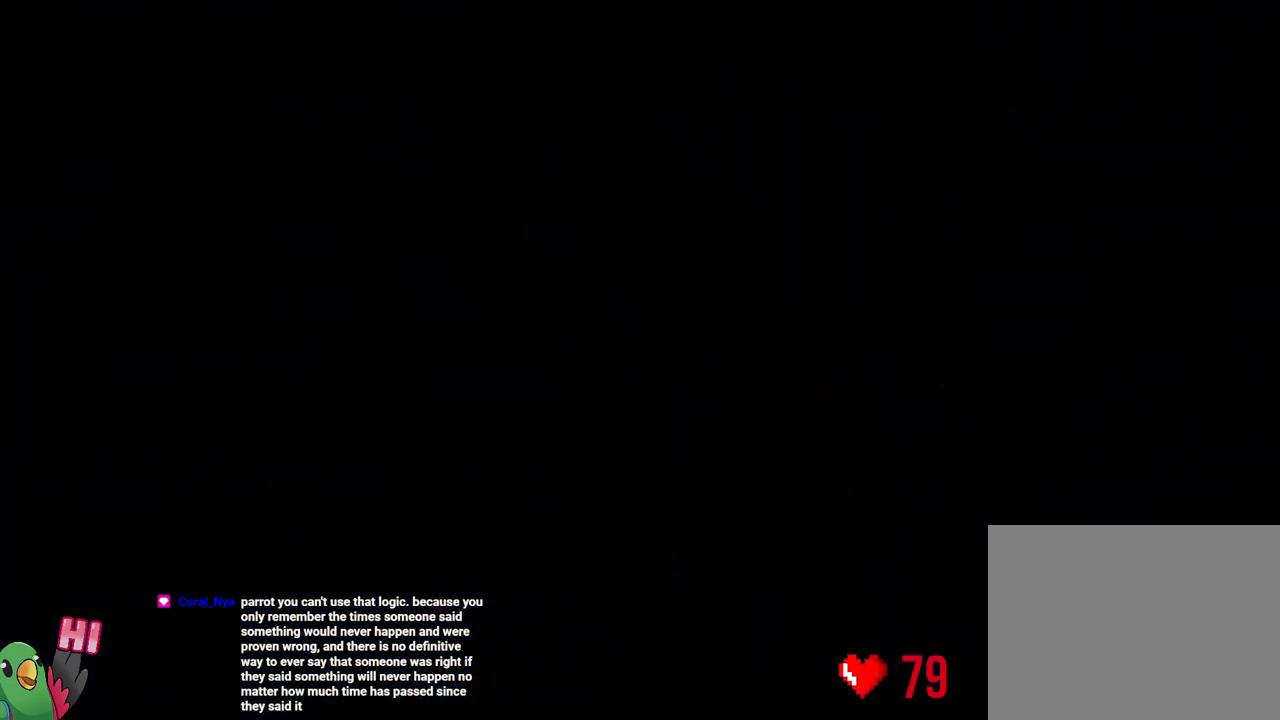
{"buttons": ["L2"], "left_stick": "center", "right_stick": "center", "events": []}
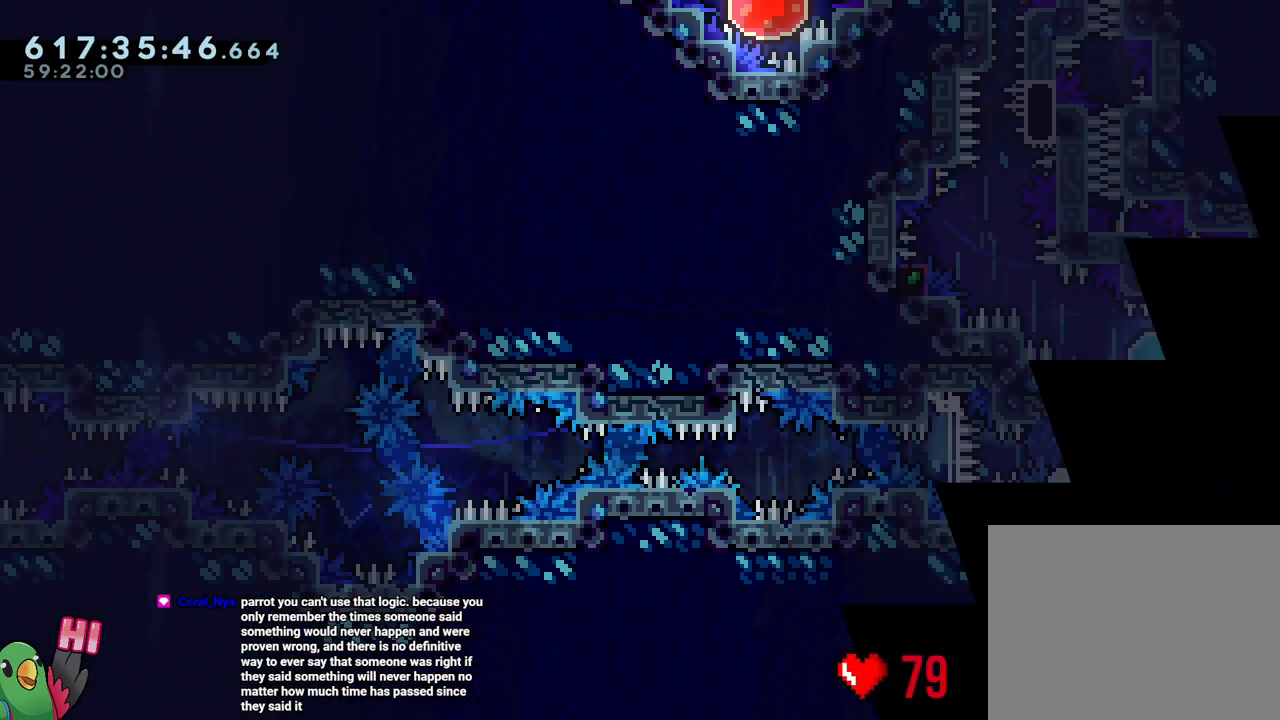
{"buttons": ["Y", "L2"], "left_stick": "up-right", "right_stick": "center", "events": [[33, "R2", "down"], [133, "R2", "up"], [400, "left_stick", "up-right"], [433, "Y", "down"]]}
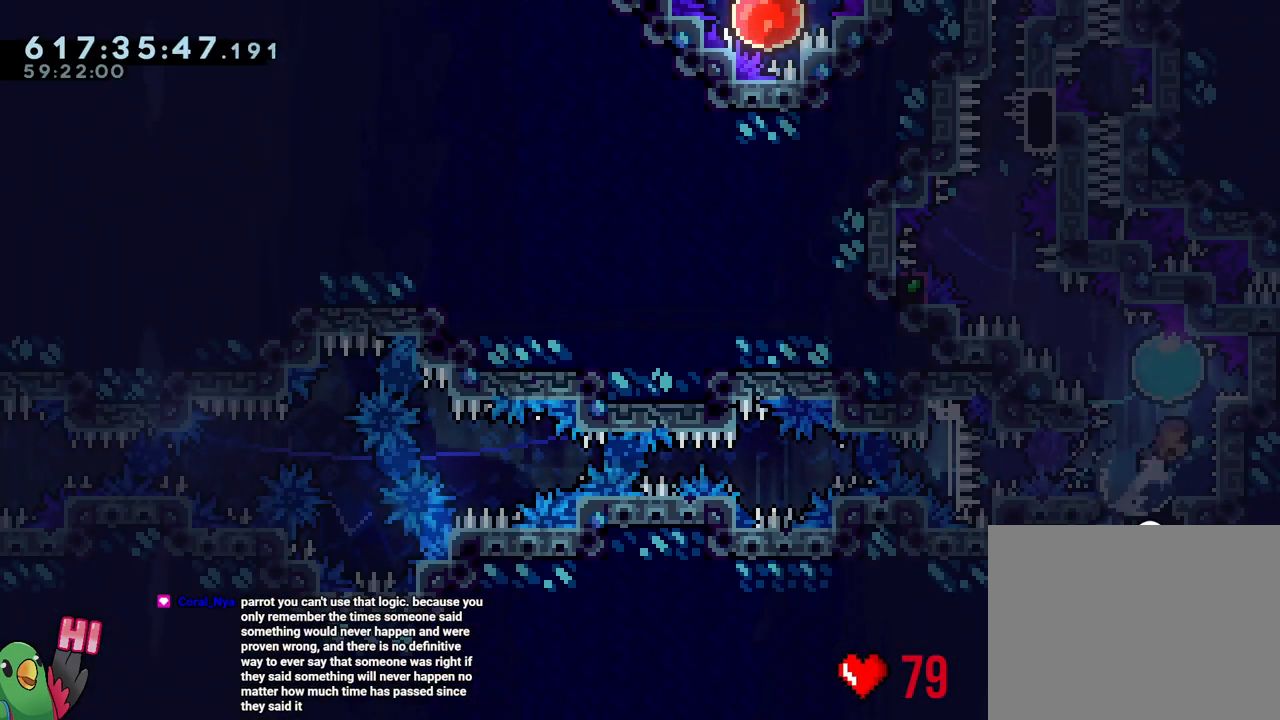
{"buttons": ["B"], "left_stick": "center", "right_stick": "up-left", "events": [[67, "Y", "up"], [67, "left_stick", "up-left"], [100, "R2", "down"], [150, "R2", "up"], [200, "left_stick", "center"], [233, "L2", "up"], [383, "B", "down"], [467, "right_stick", "up-left"]]}